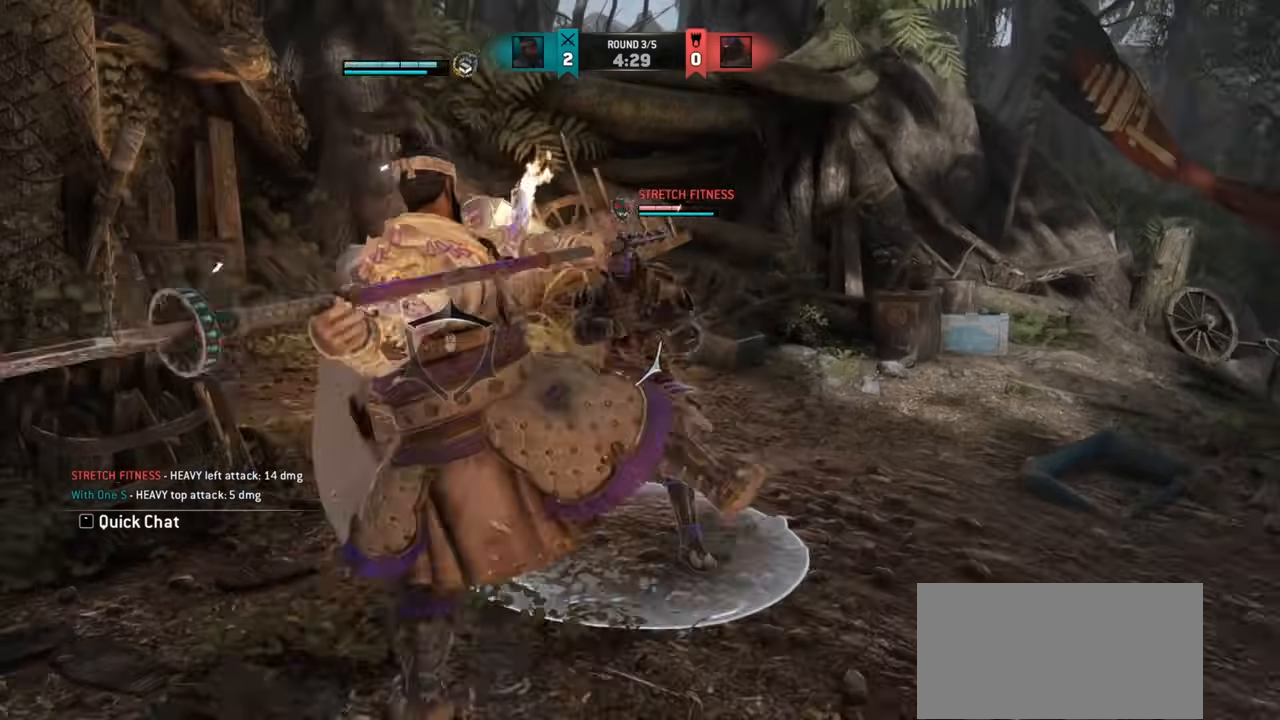
Gameplay with keyboard and mouse; each line is a JSON object with the keys and mouse buttons held at the frame after it. "events" lists presses ("down") and releases ("up") of "a", "ctrl", "d", "e", "q", "s", "shift", "space", "w", "mouse_left", "mouse_wheel", "mouse_right", "mouse_mb4" and "mouse_mb5" between this image and that frame as [ms after this image, input, new state], when the widget could be followed in between. "mouse_left", "mouse_wheel", "mouse_right", "mouse_mb4", "mouse_mb5" = the "left", "wheel", "right", "mb4", "mb5" buttons of the "mouse" list. No other keys are recorded. "wheel" means that the mouse wheel is clicked or scrolled. Mouse movement is not recorded.
{"keys": [], "mouse": [], "events": []}
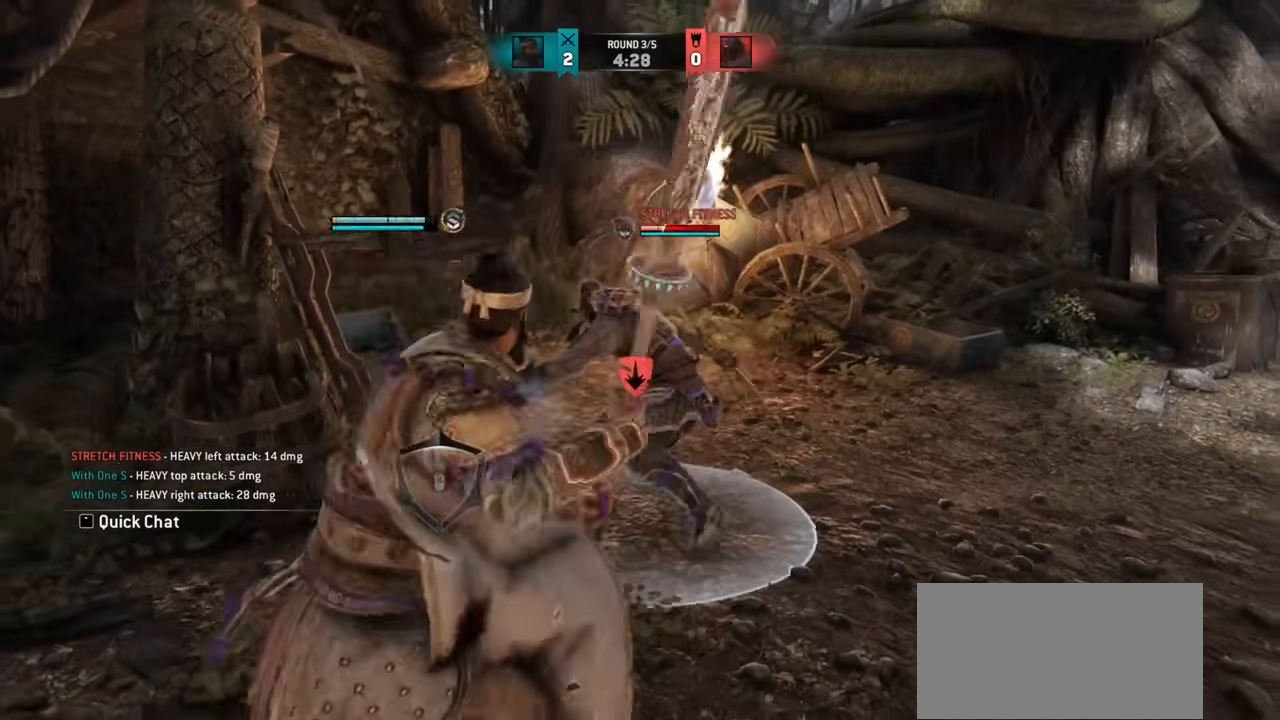
{"keys": ["d"], "mouse": [], "events": [[200, "d", "down"]]}
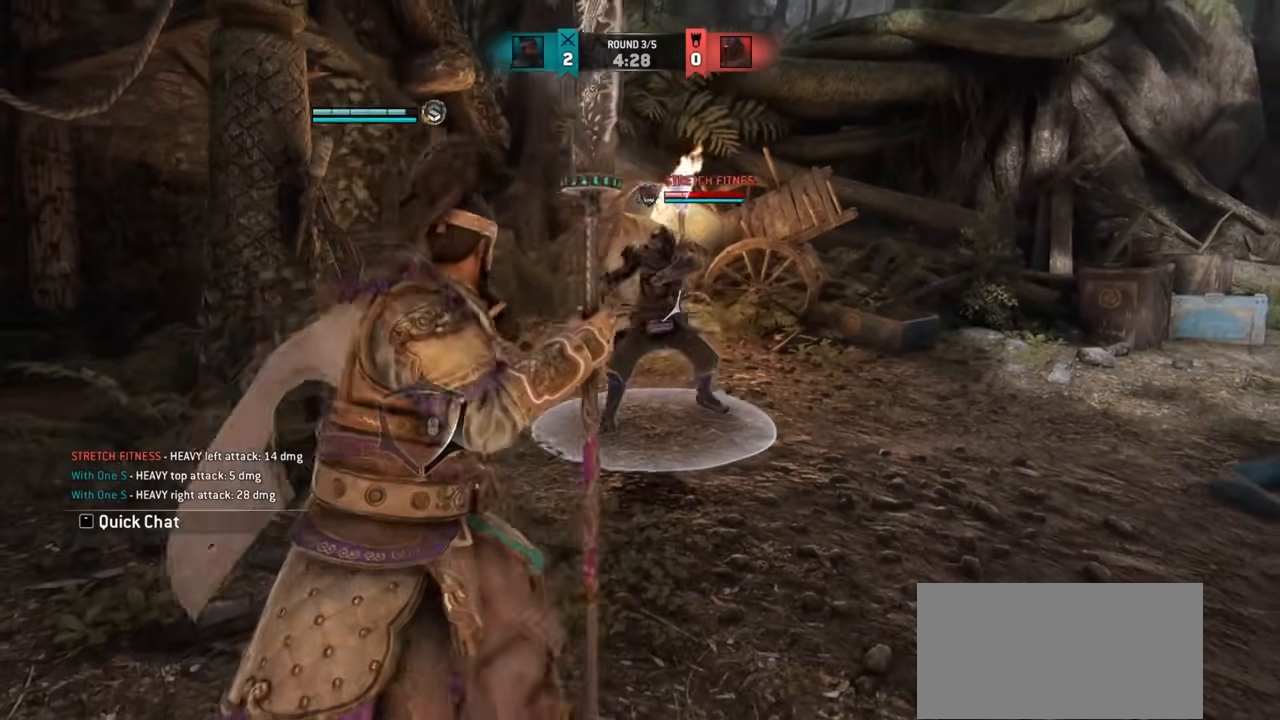
{"keys": [], "mouse": [], "events": [[134, "space", "down"], [201, "space", "up"], [234, "mouse_right", "down"], [284, "d", "up"], [317, "mouse_right", "up"]]}
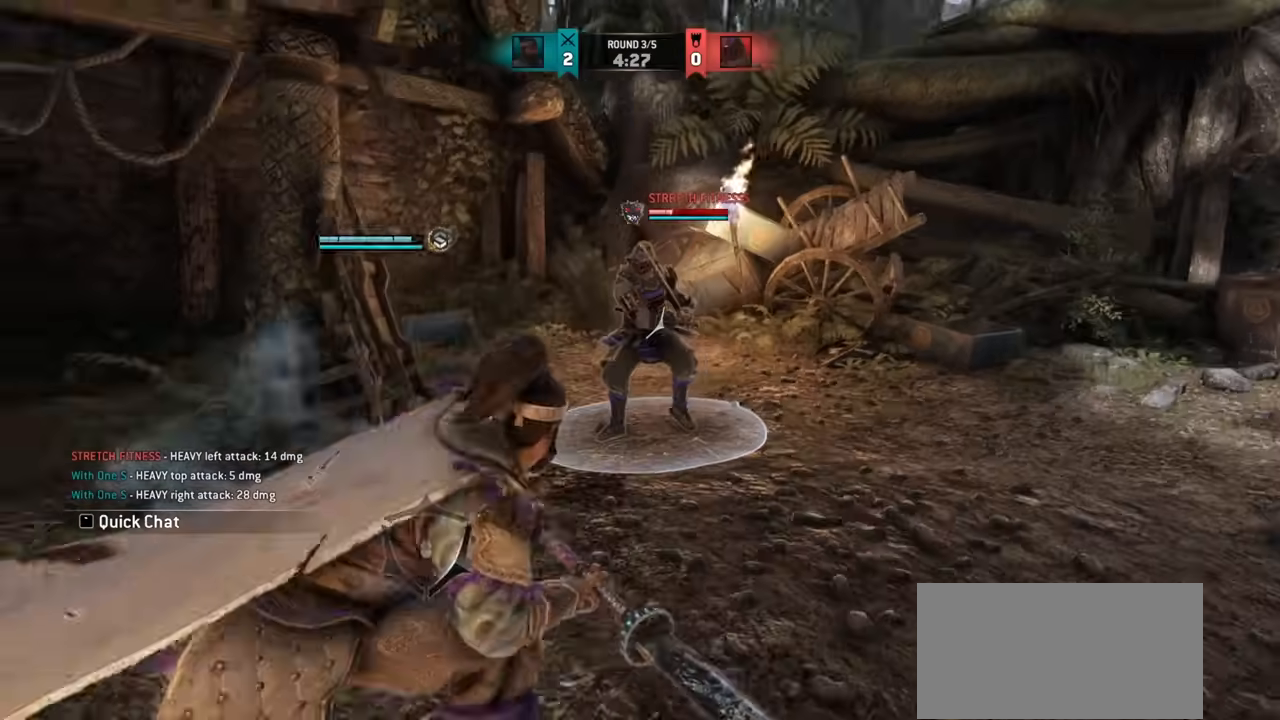
{"keys": ["w"], "mouse": [], "events": [[250, "e", "down"], [334, "e", "up"], [367, "w", "down"], [417, "w", "up"], [467, "w", "down"]]}
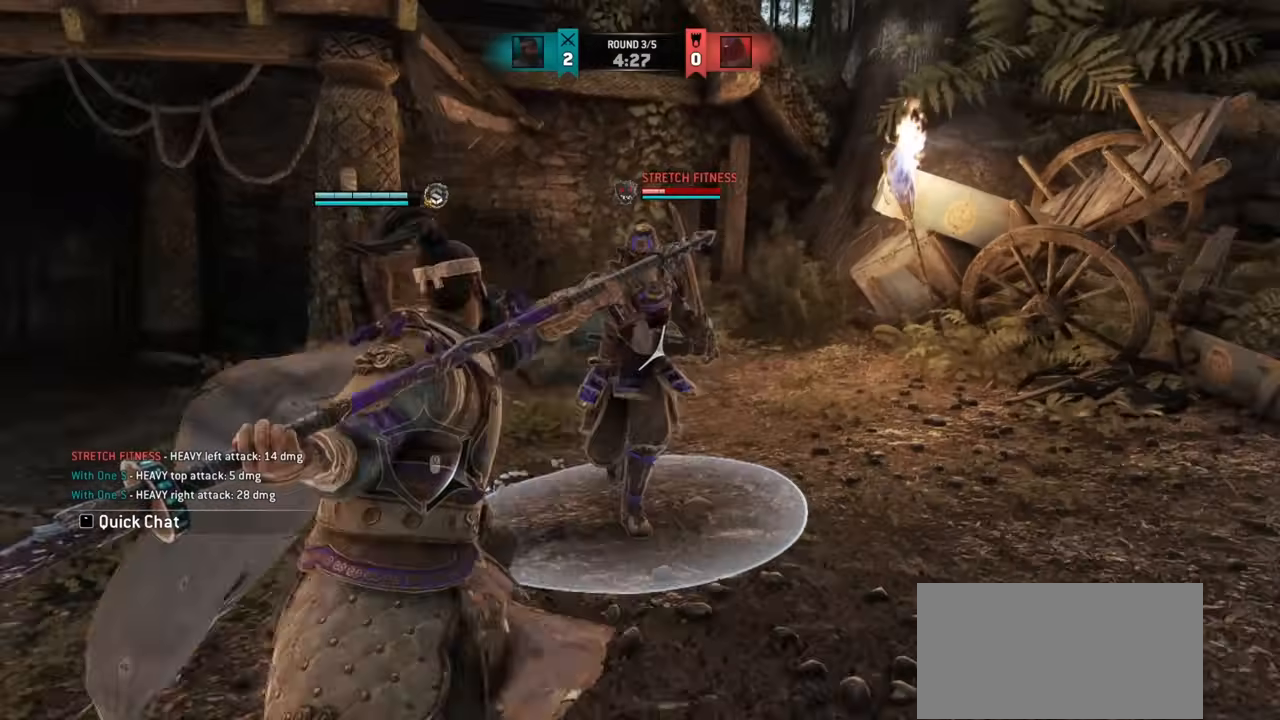
{"keys": ["a"], "mouse": [], "events": [[100, "a", "down"], [184, "w", "up"], [417, "mouse_right", "down"], [484, "mouse_right", "up"]]}
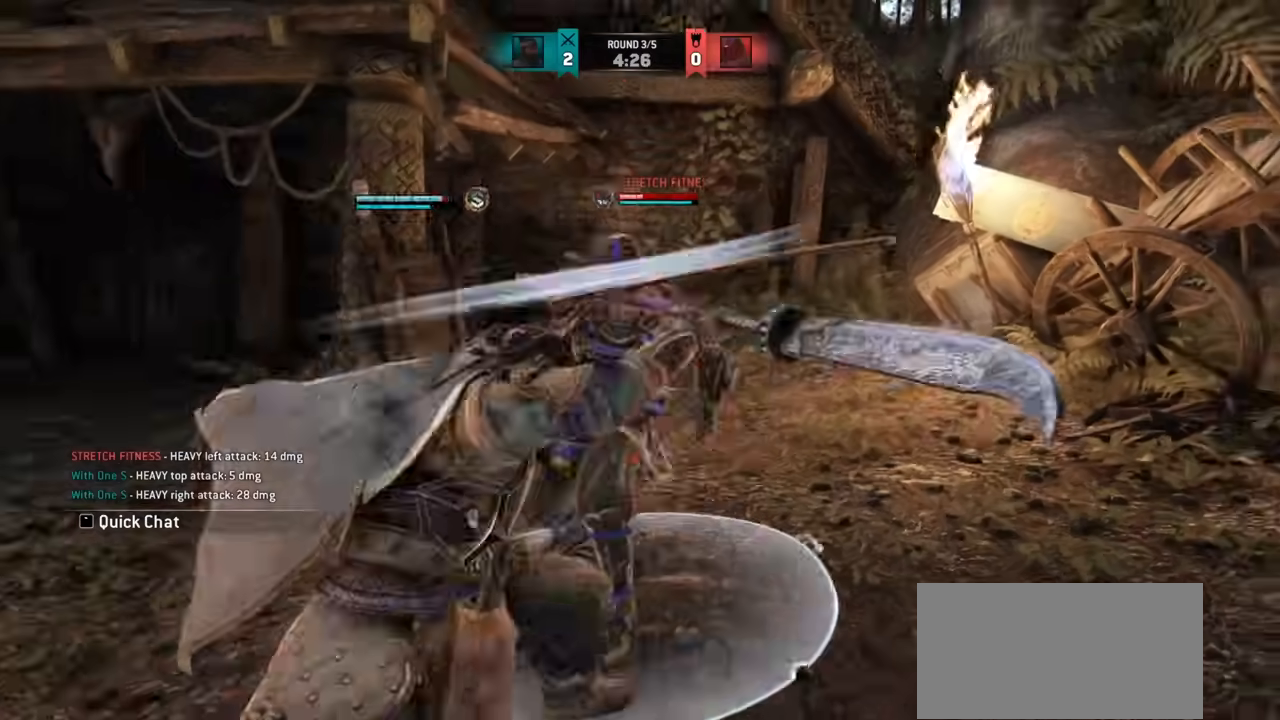
{"keys": ["a"], "mouse": [], "events": [[33, "a", "up"], [384, "a", "down"]]}
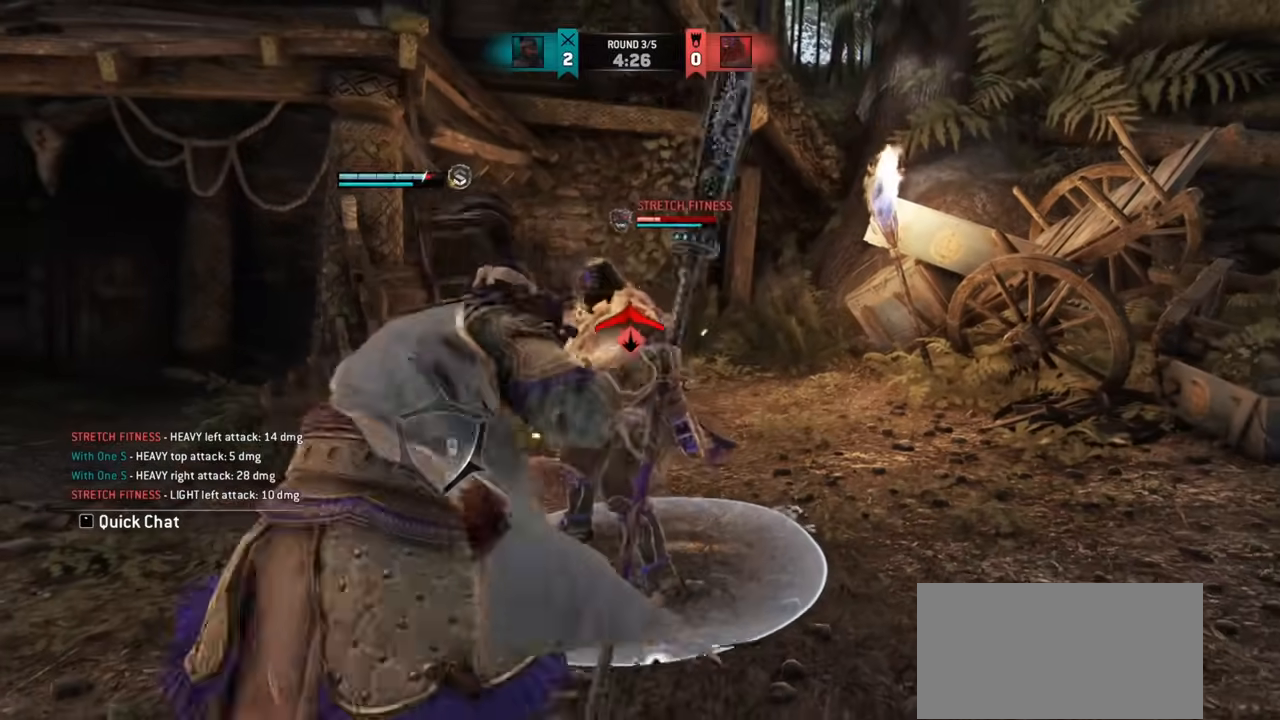
{"keys": ["a"], "mouse": [], "events": [[451, "mouse_right", "down"], [501, "mouse_right", "up"]]}
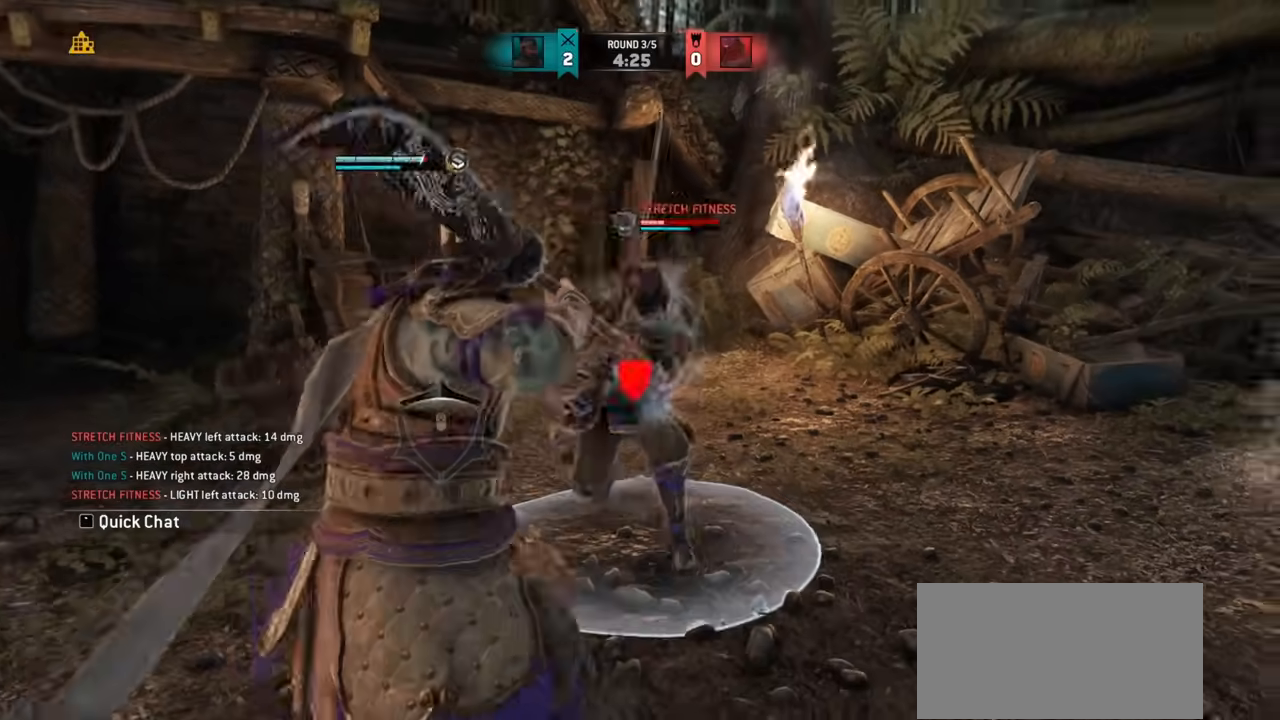
{"keys": [], "mouse": [], "events": [[300, "a", "up"]]}
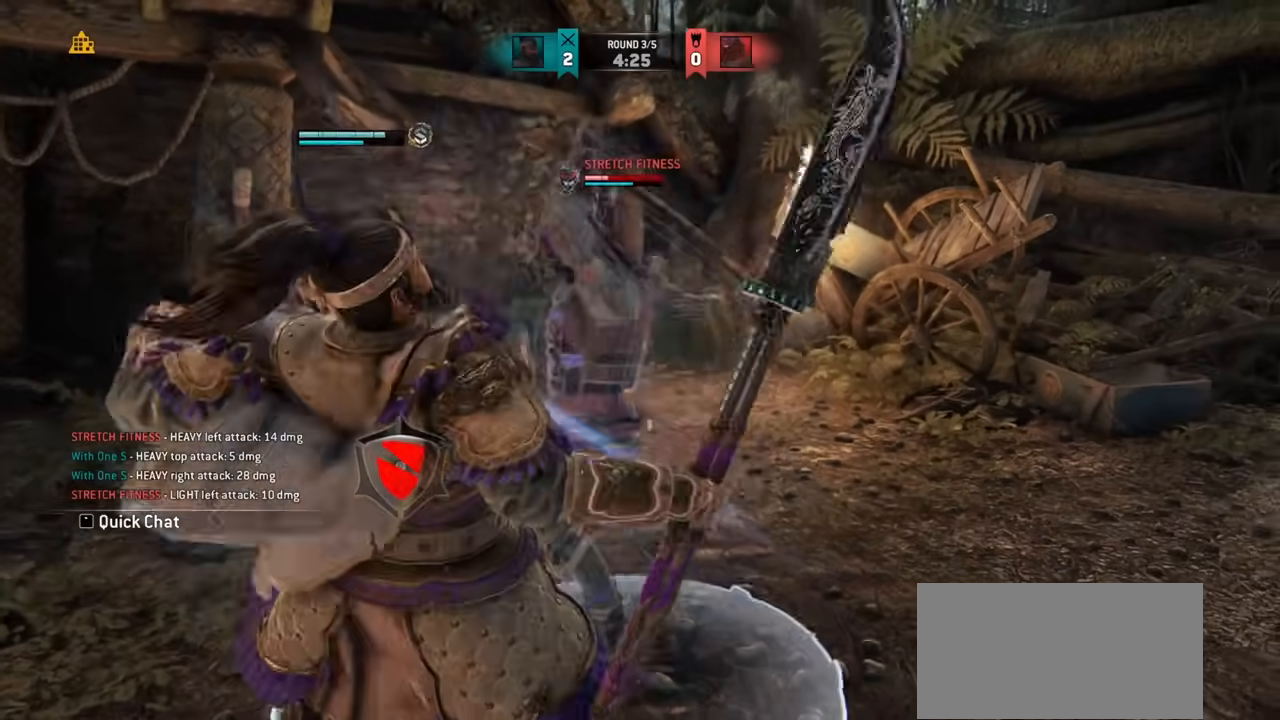
{"keys": [], "mouse": [], "events": []}
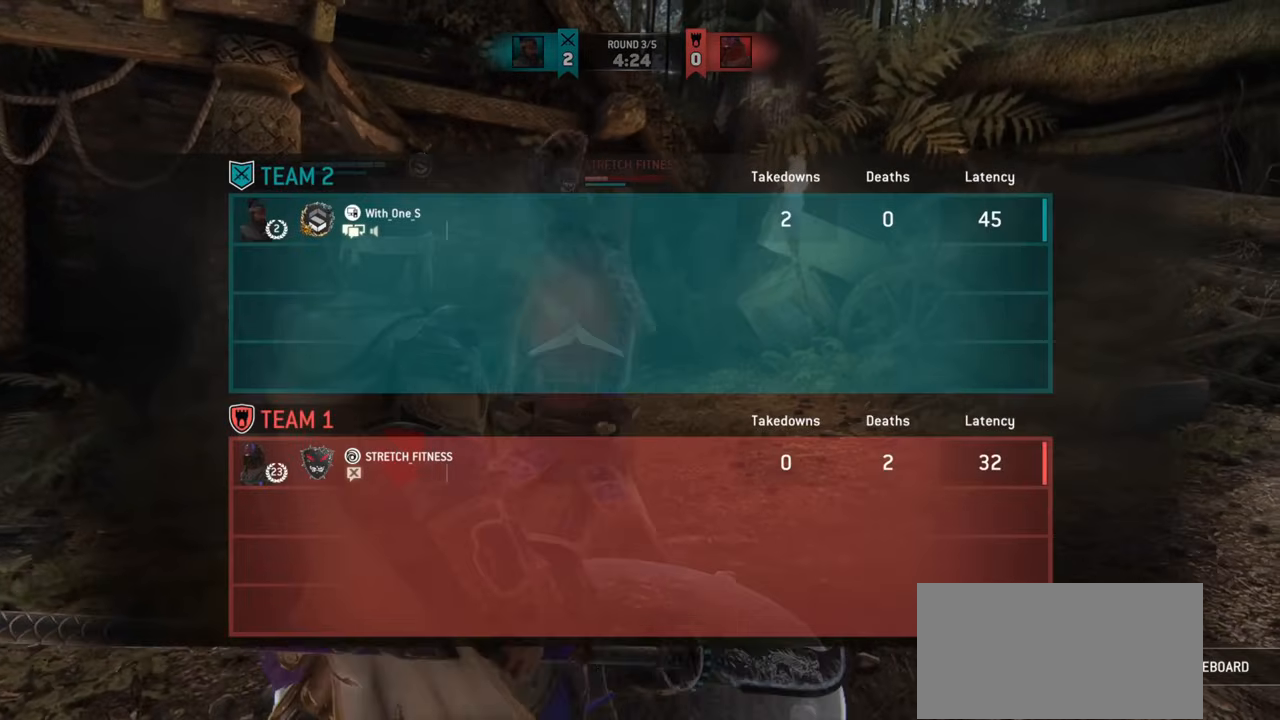
{"keys": [], "mouse": [], "events": []}
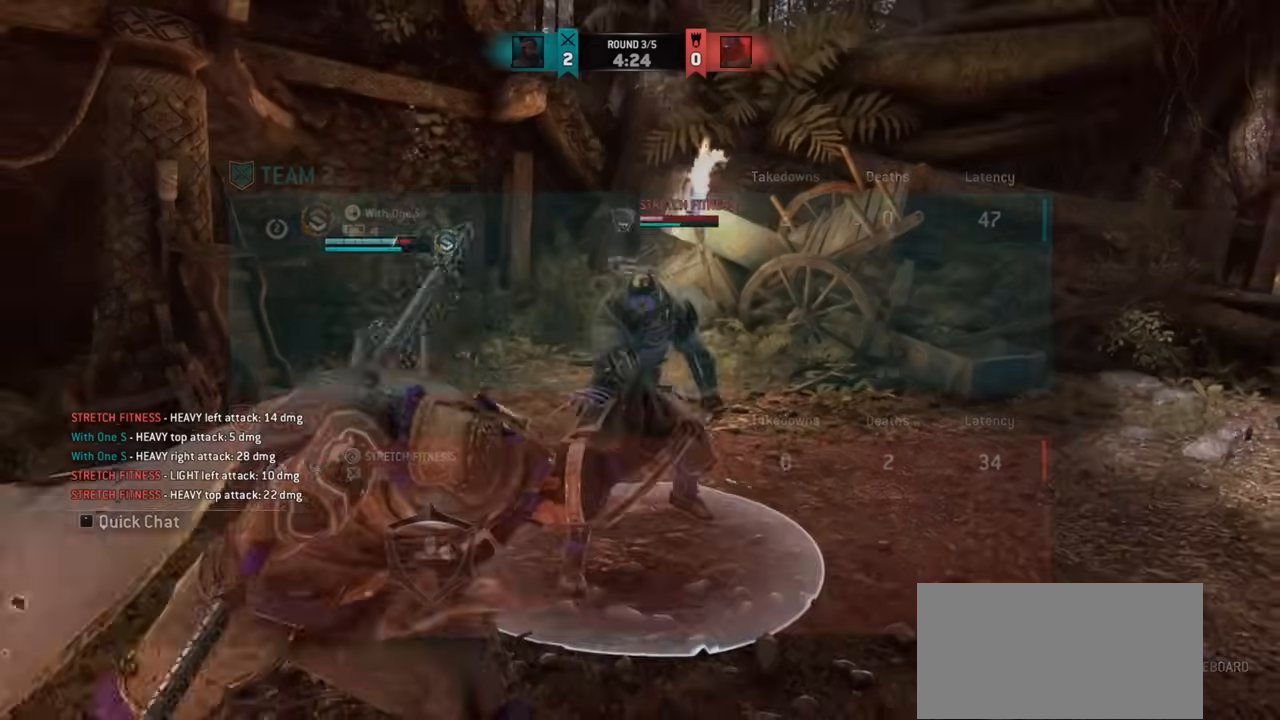
{"keys": ["a"], "mouse": [], "events": [[50, "a", "down"]]}
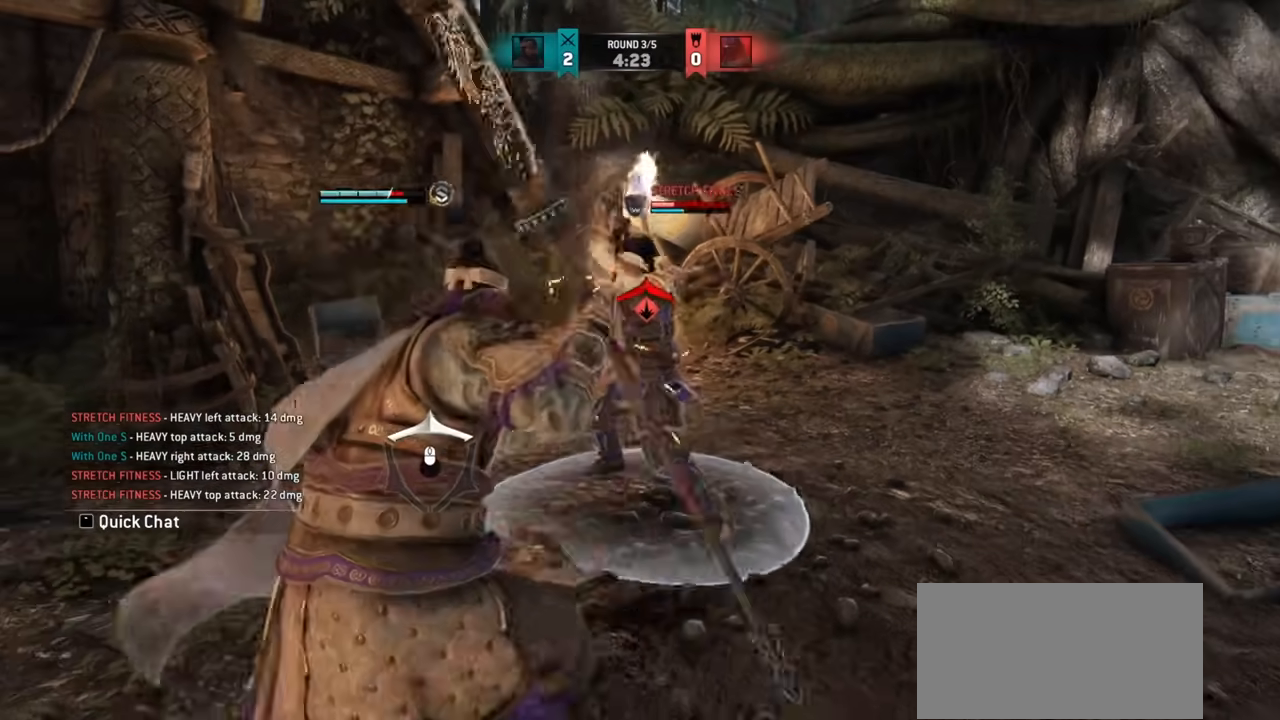
{"keys": ["w"], "mouse": [], "events": [[200, "mouse_right", "down"], [283, "mouse_right", "up"], [334, "a", "up"], [384, "w", "down"]]}
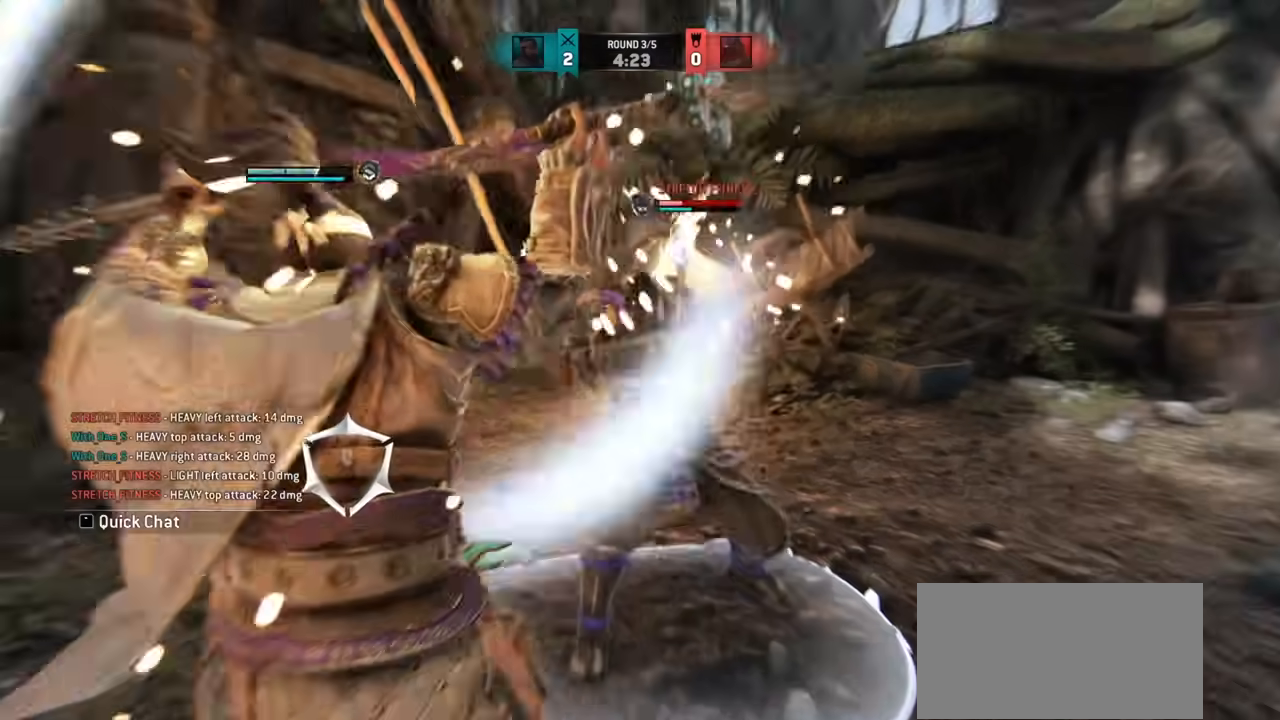
{"keys": [], "mouse": [], "events": [[317, "mouse_left", "down"], [317, "mouse_right", "down"], [384, "mouse_left", "up"], [384, "w", "up"], [401, "mouse_right", "up"]]}
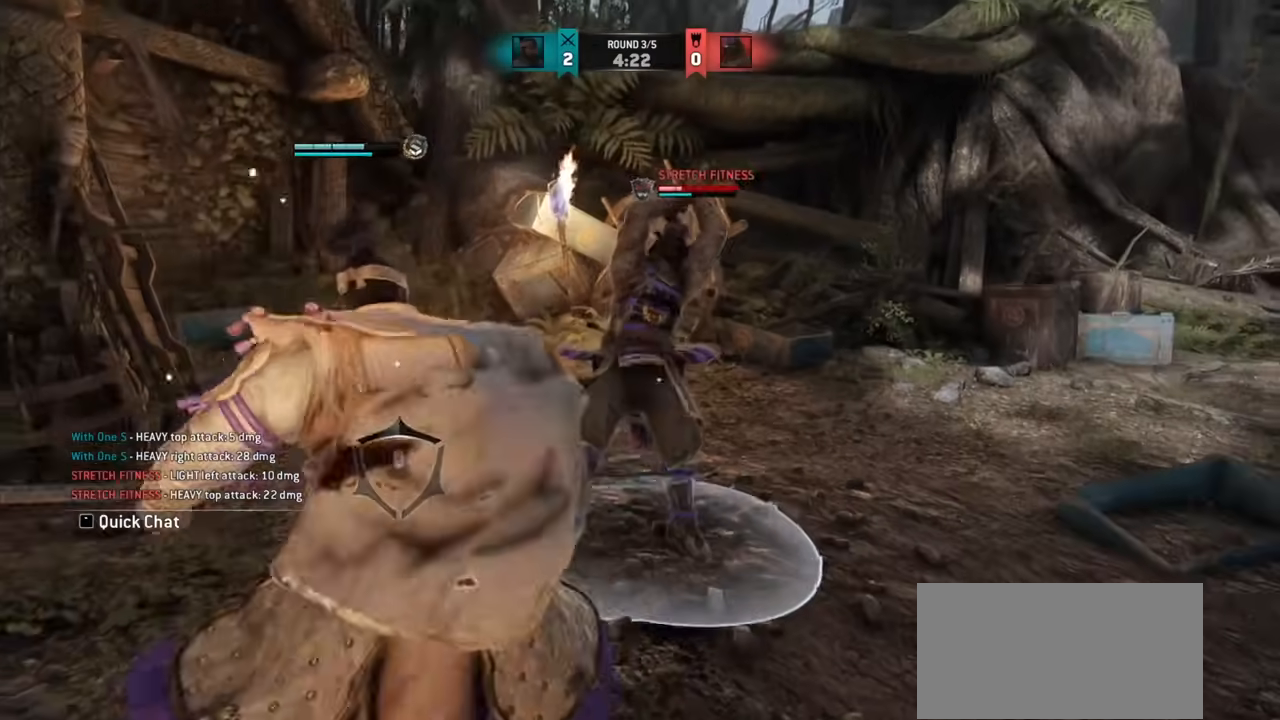
{"keys": ["w"], "mouse": [], "events": [[33, "w", "down"], [367, "w", "up"], [417, "w", "down"]]}
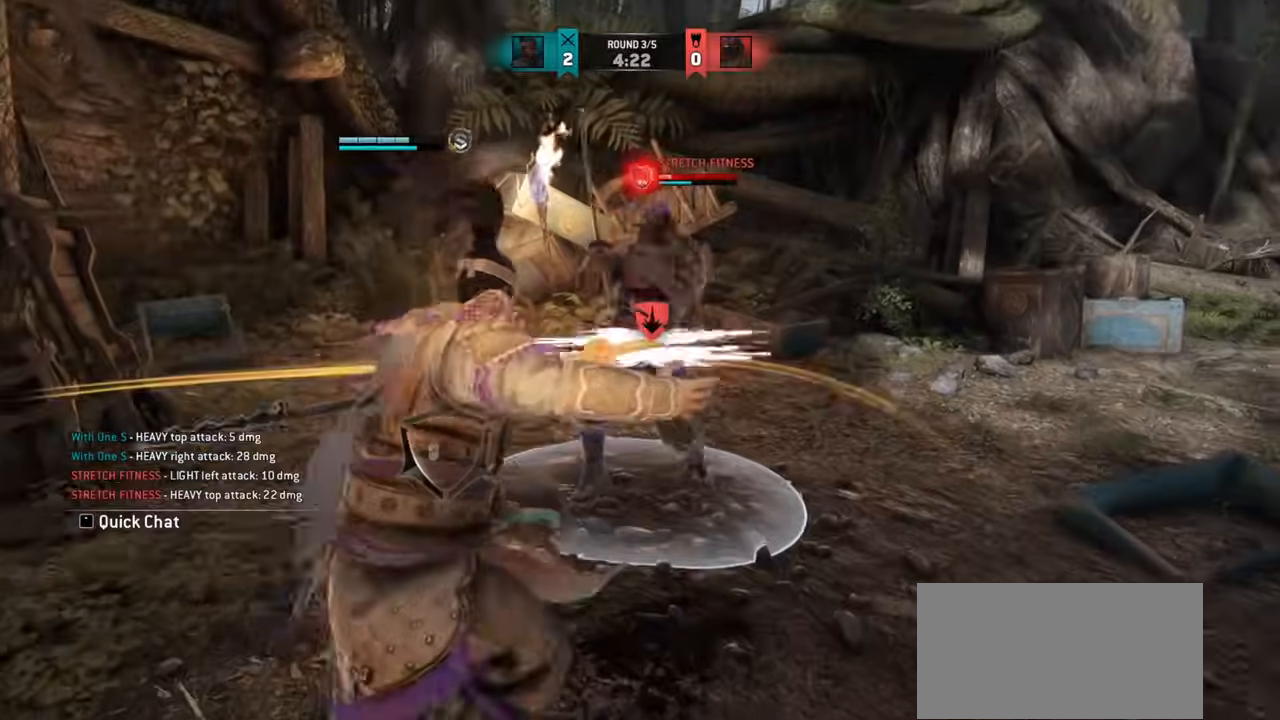
{"keys": [], "mouse": [], "events": [[151, "w", "up"], [167, "mouse_right", "down"], [284, "mouse_right", "up"]]}
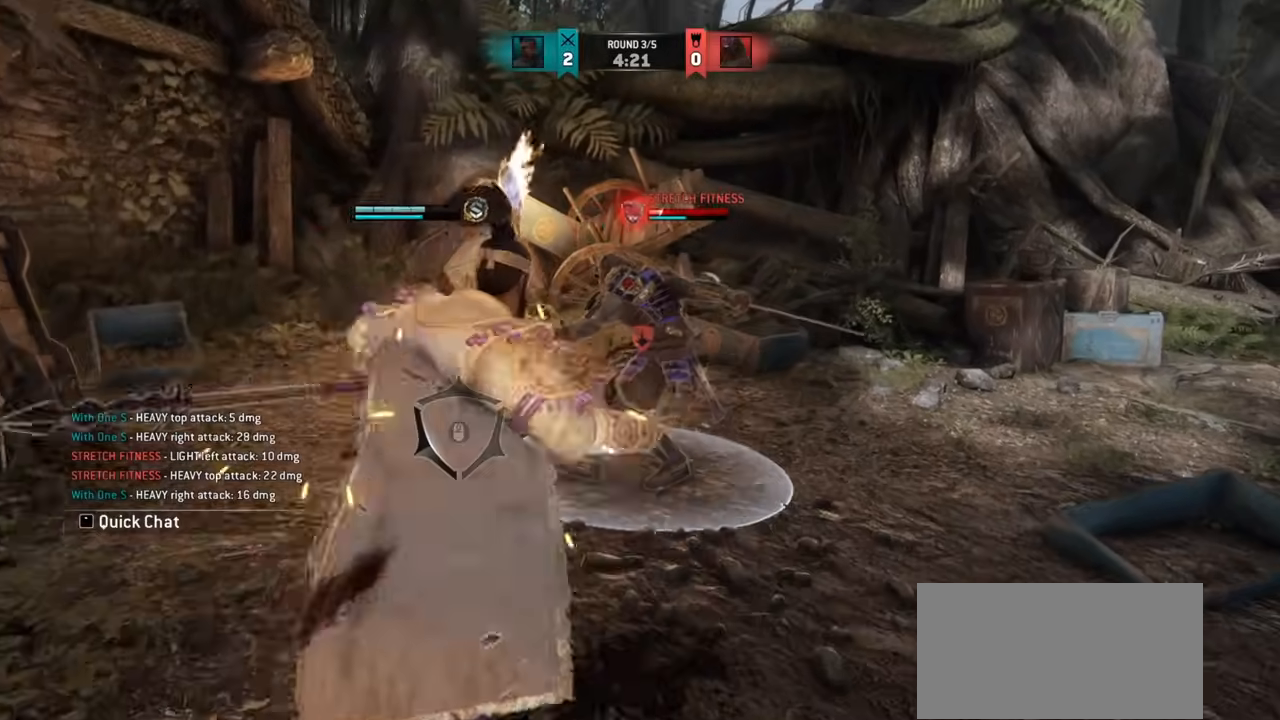
{"keys": [], "mouse": [], "events": []}
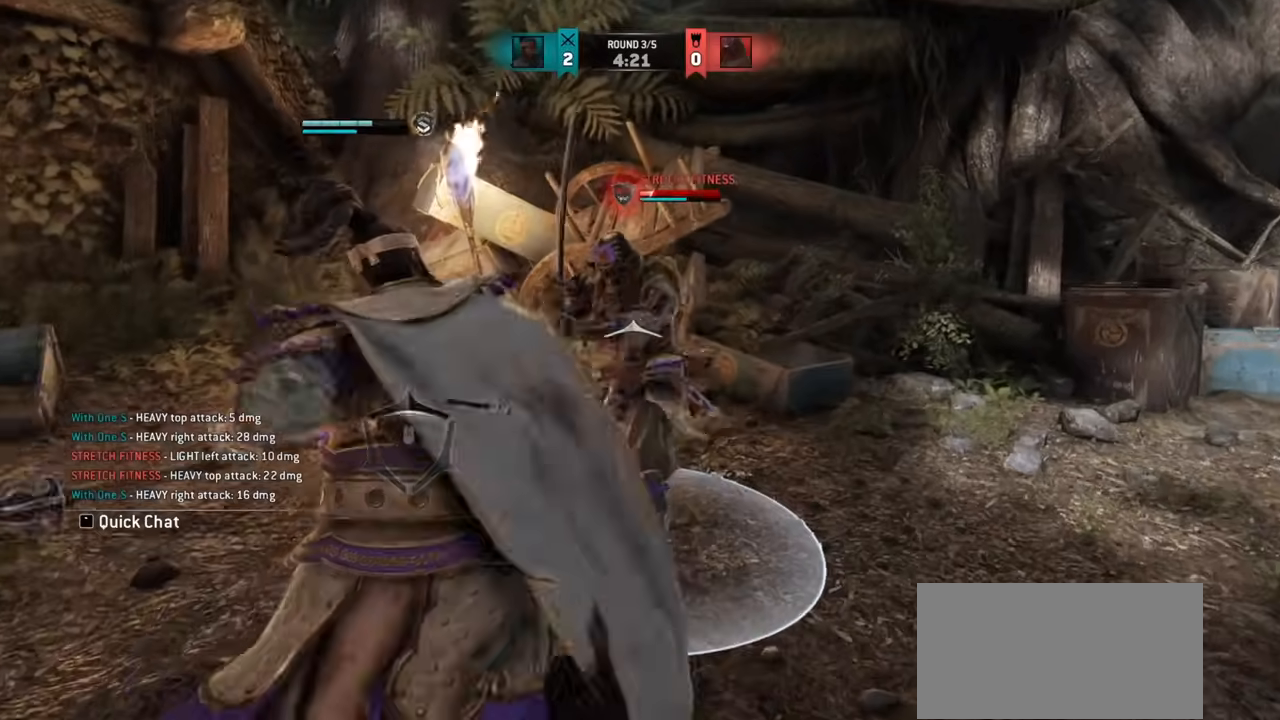
{"keys": [], "mouse": [], "events": [[217, "mouse_right", "down"], [251, "mouse_right", "up"]]}
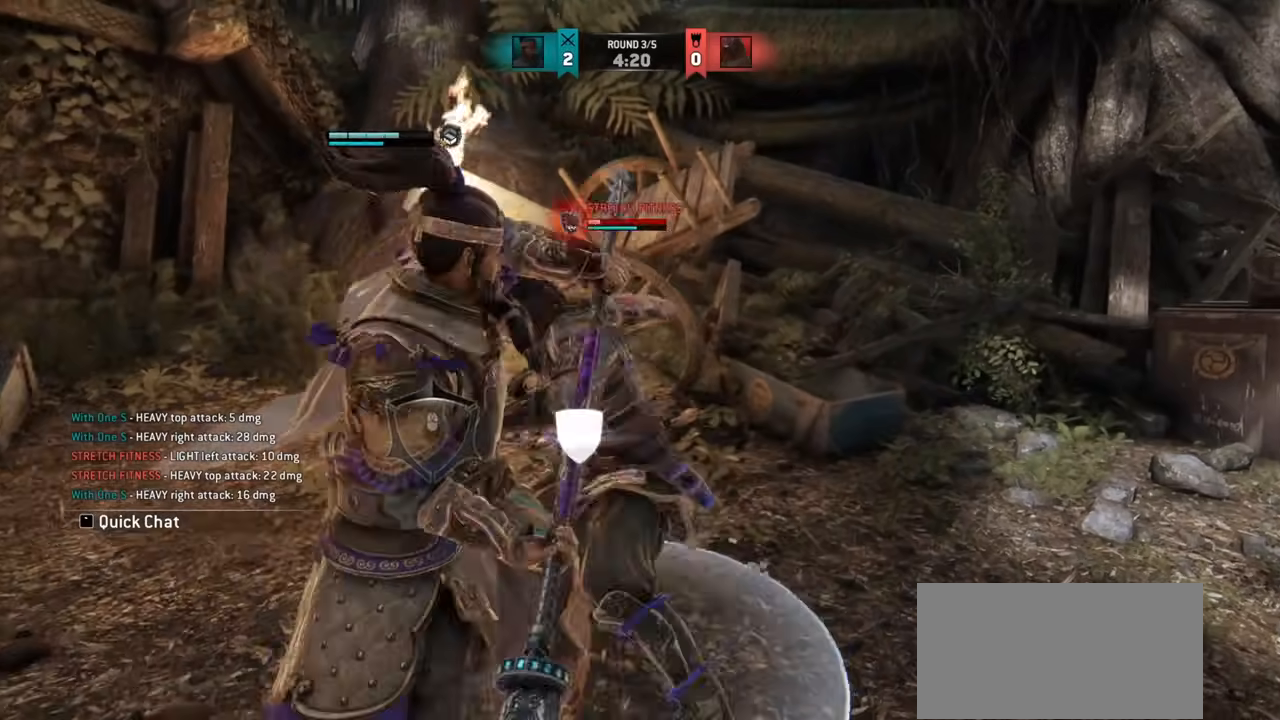
{"keys": ["w"], "mouse": [], "events": [[334, "w", "down"]]}
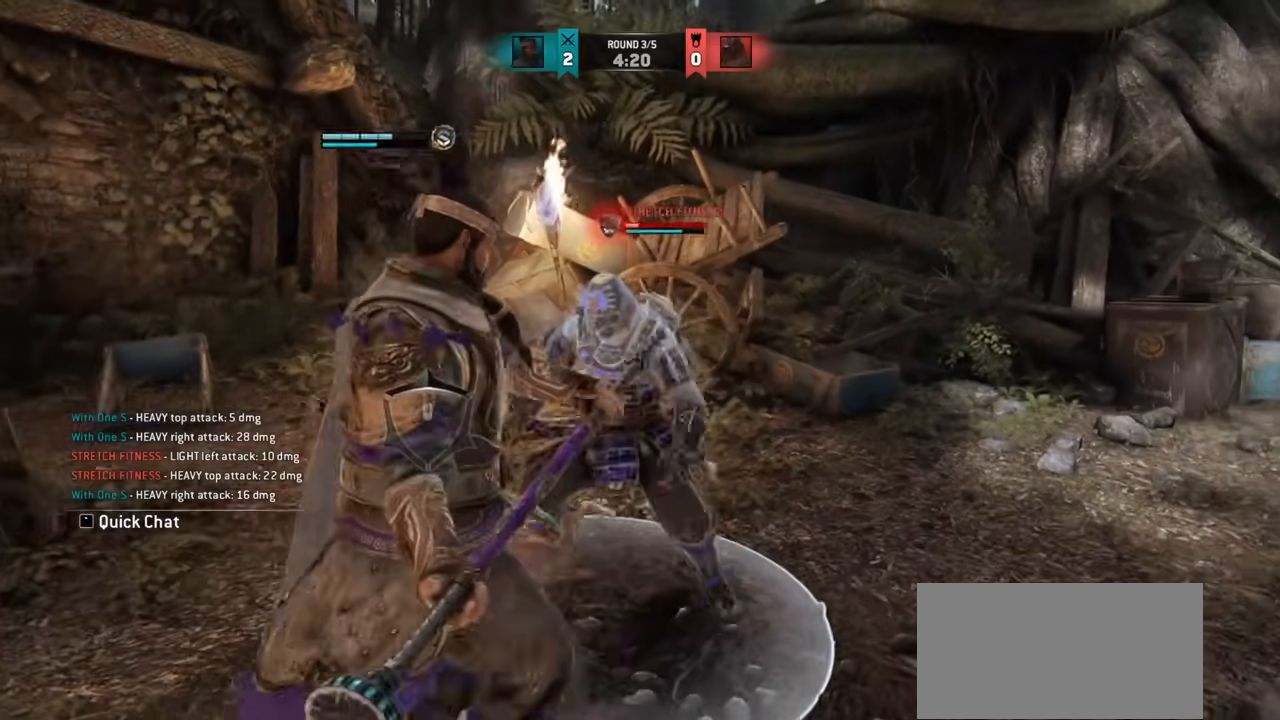
{"keys": ["d"], "mouse": [], "events": [[34, "d", "down"], [134, "w", "up"]]}
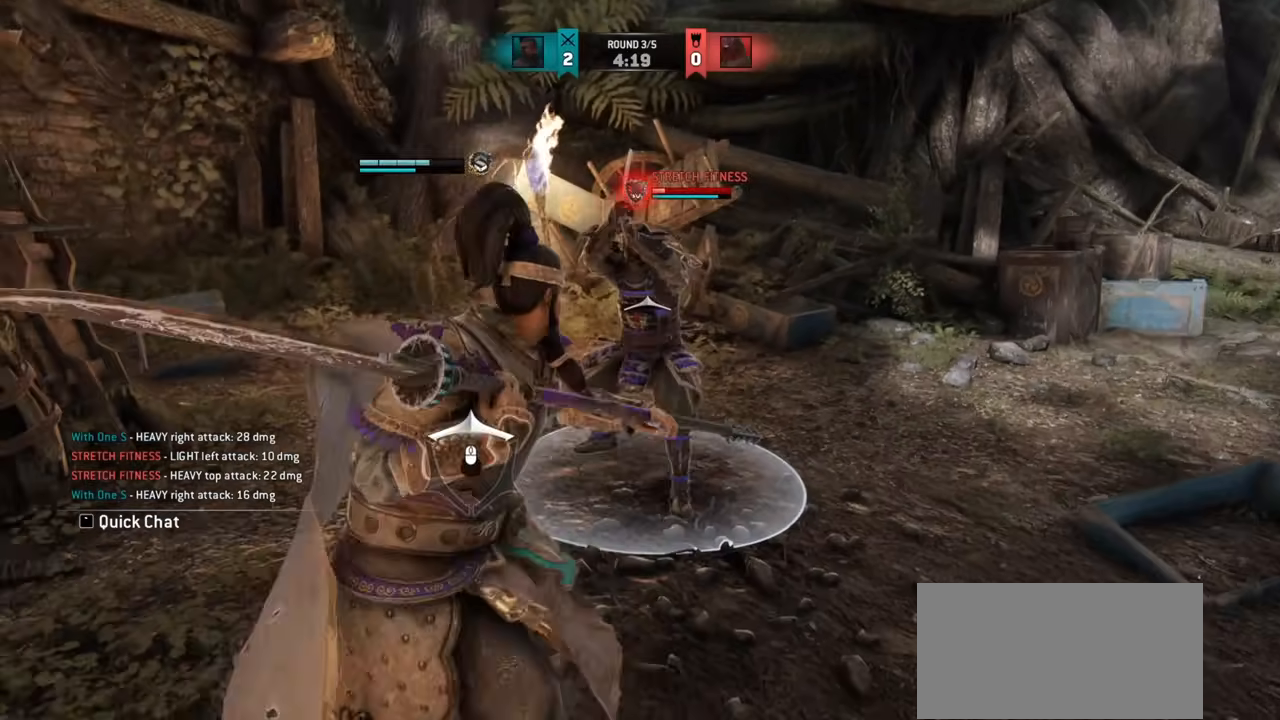
{"keys": ["d"], "mouse": [], "events": [[300, "w", "down"], [417, "w", "up"]]}
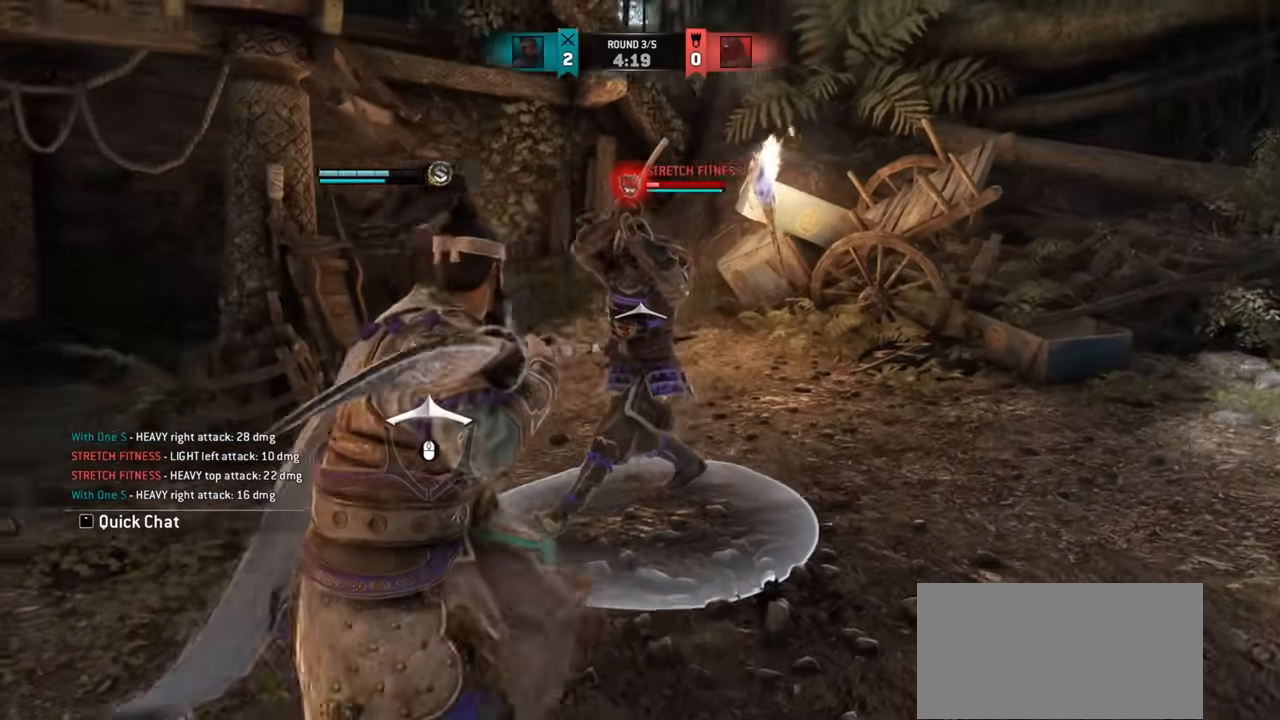
{"keys": ["d"], "mouse": [], "events": []}
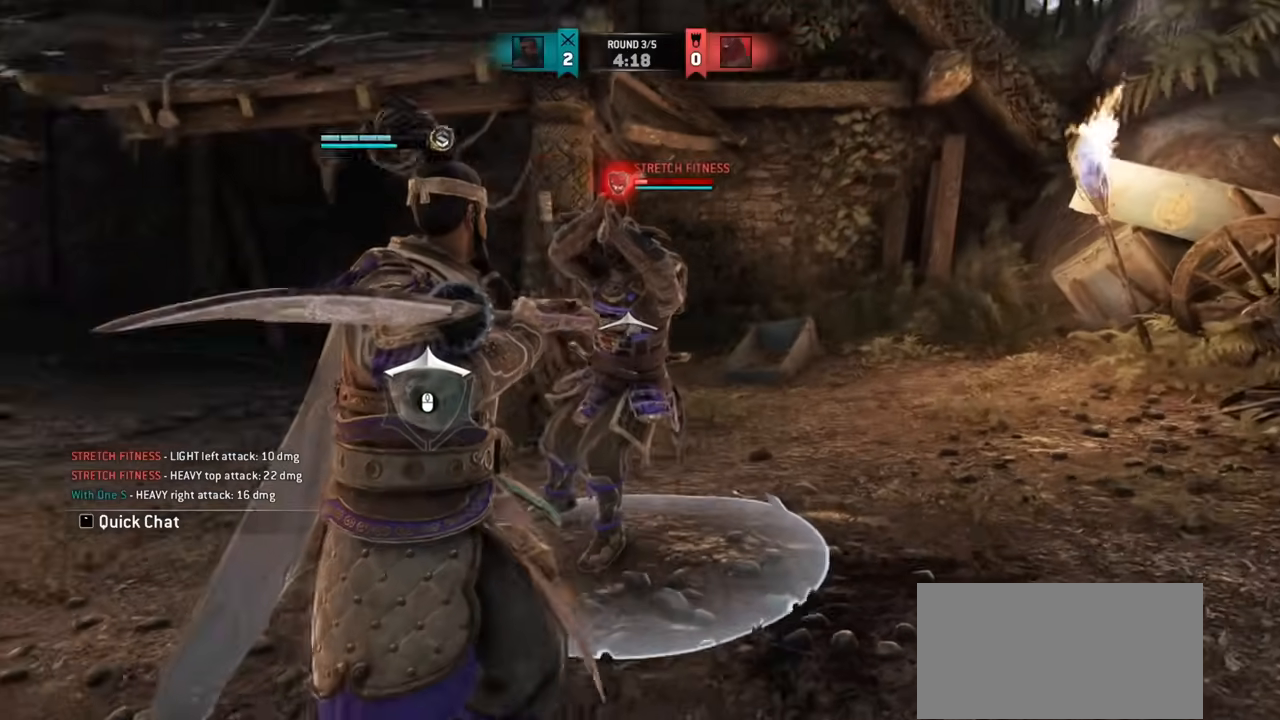
{"keys": [], "mouse": [], "events": [[267, "mouse_right", "down"], [334, "d", "up"], [367, "mouse_right", "up"]]}
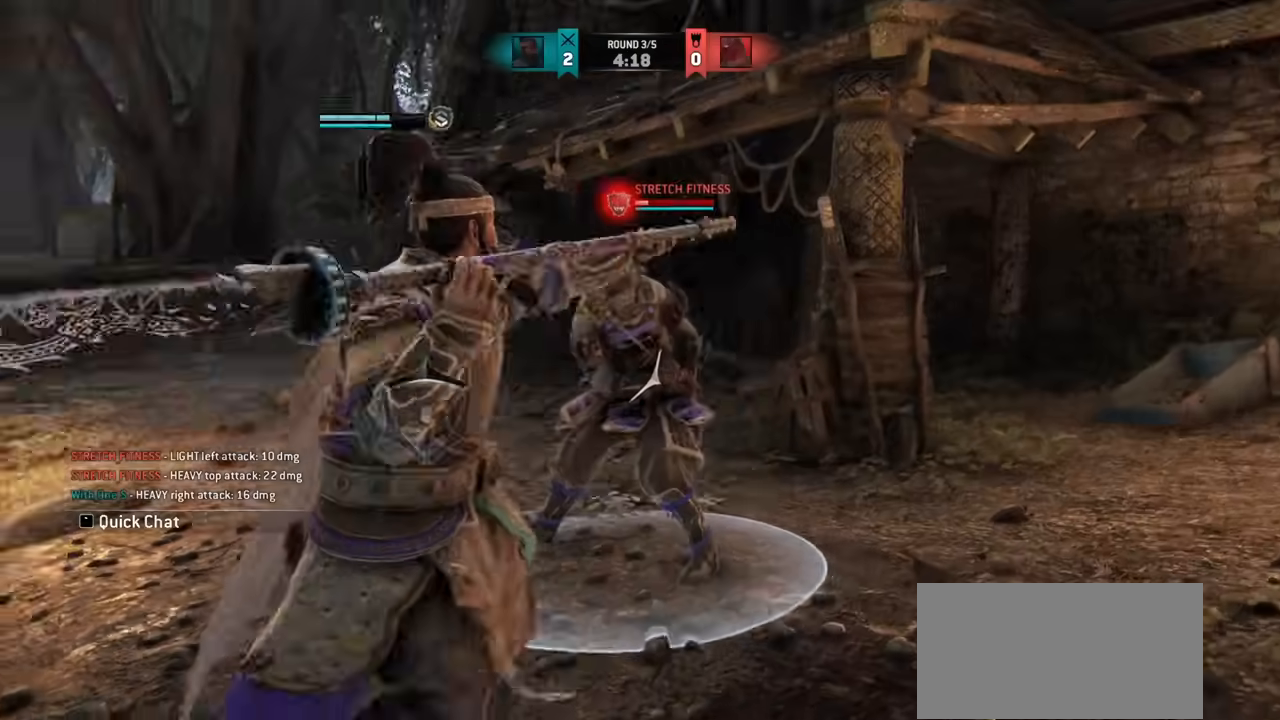
{"keys": [], "mouse": [], "events": []}
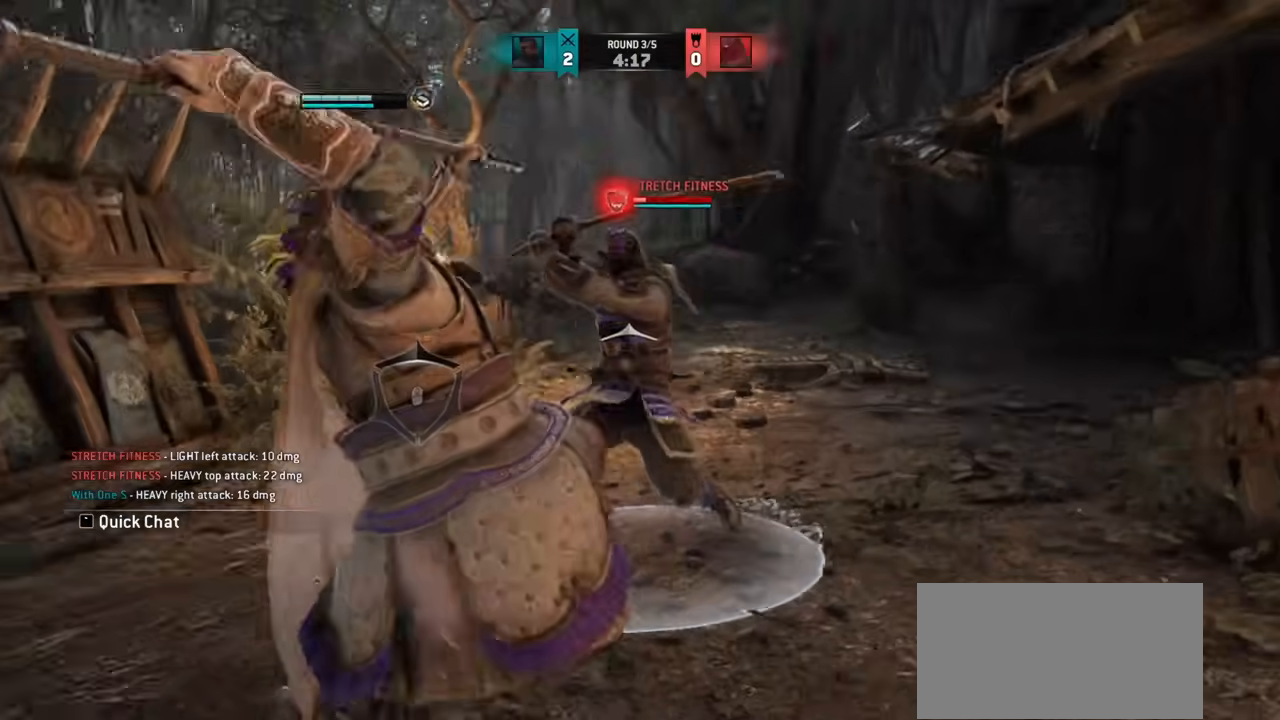
{"keys": [], "mouse": [], "events": [[317, "mouse_right", "down"], [434, "mouse_right", "up"]]}